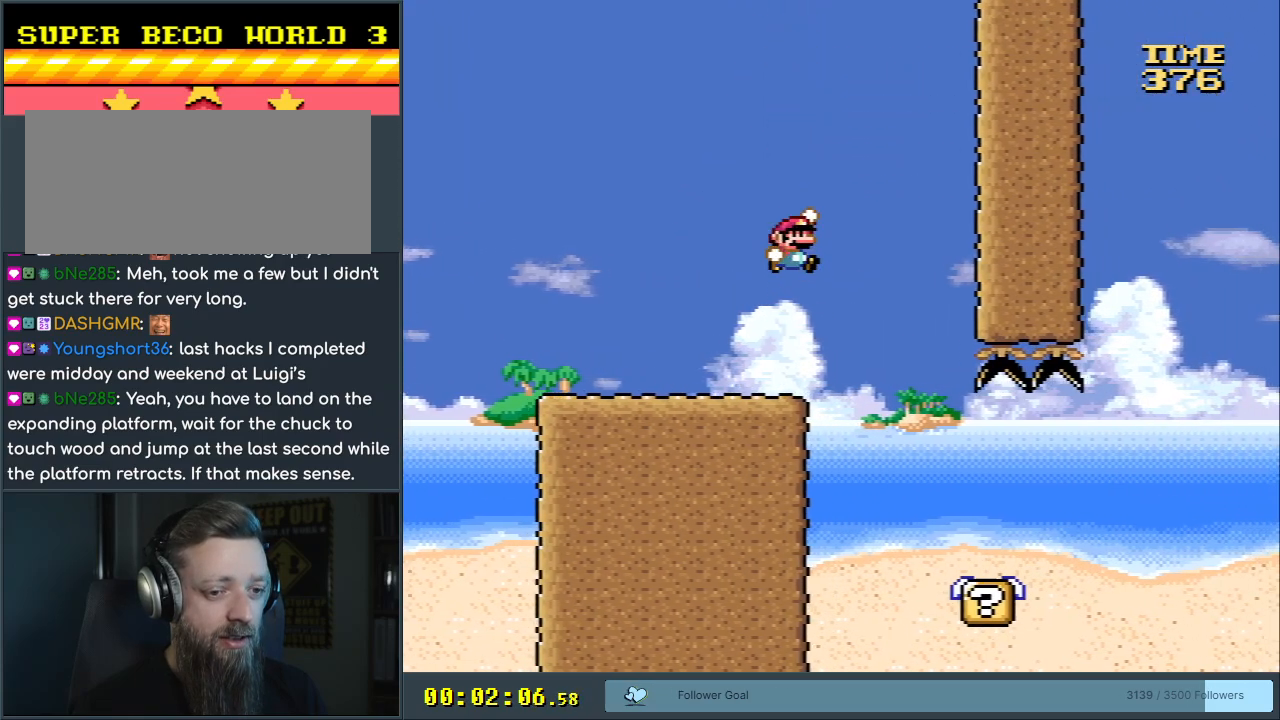
Gameplay with a controller (Nintendo layout); each line is a JSON object with the inputs held at the frame after it. "events" lists button and stick changes between this image and that frame as [ms after this image, input, new state], when the widget could be followed in between. Not read: L3 R3.
{"buttons": ["Y"], "events": [[100, "B", "down"], [100, "DPAD_RIGHT", "up"], [250, "DPAD_LEFT", "down"], [400, "B", "up"], [400, "DPAD_LEFT", "up"]]}
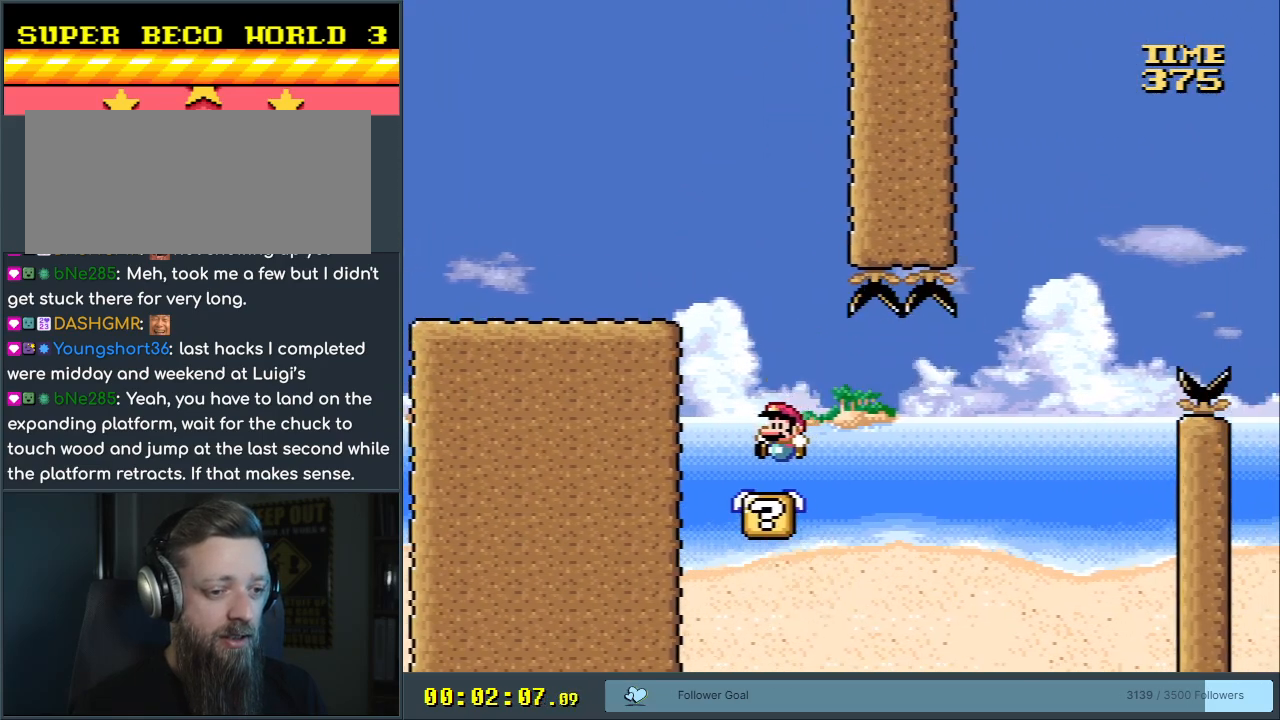
{"buttons": ["Y"], "events": []}
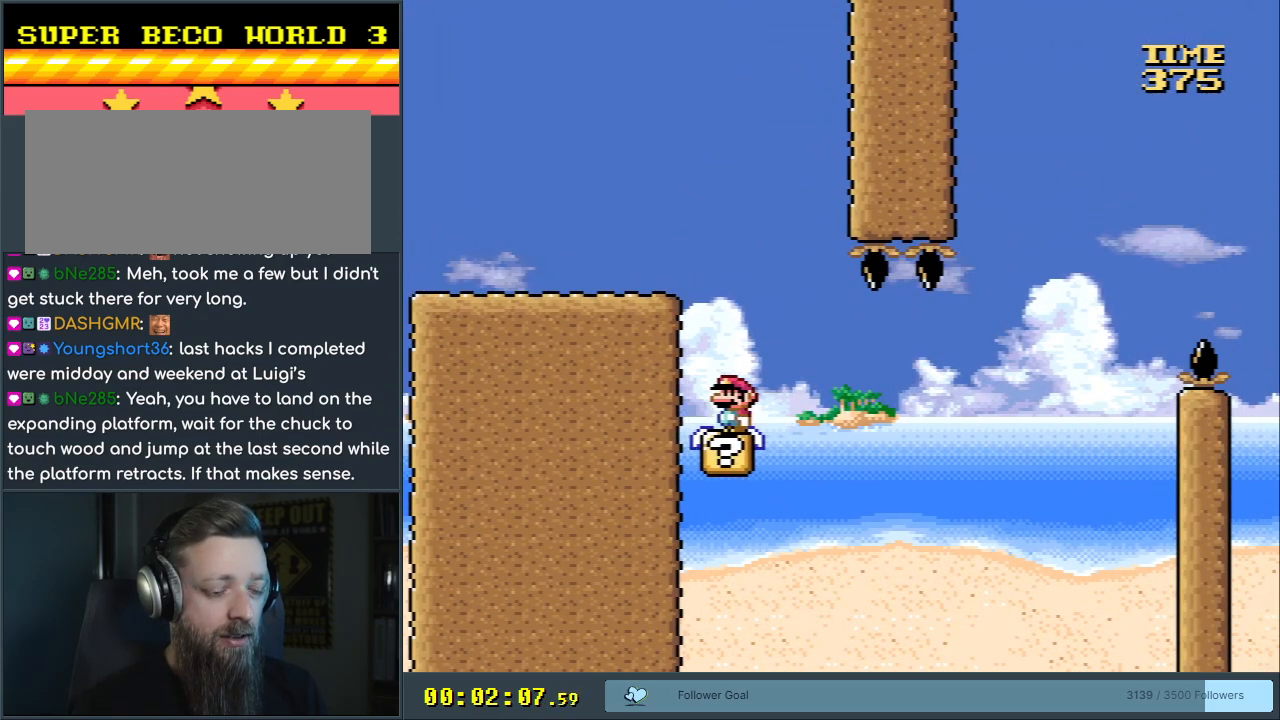
{"buttons": ["Y", "DPAD_RIGHT"], "events": [[483, "DPAD_RIGHT", "down"]]}
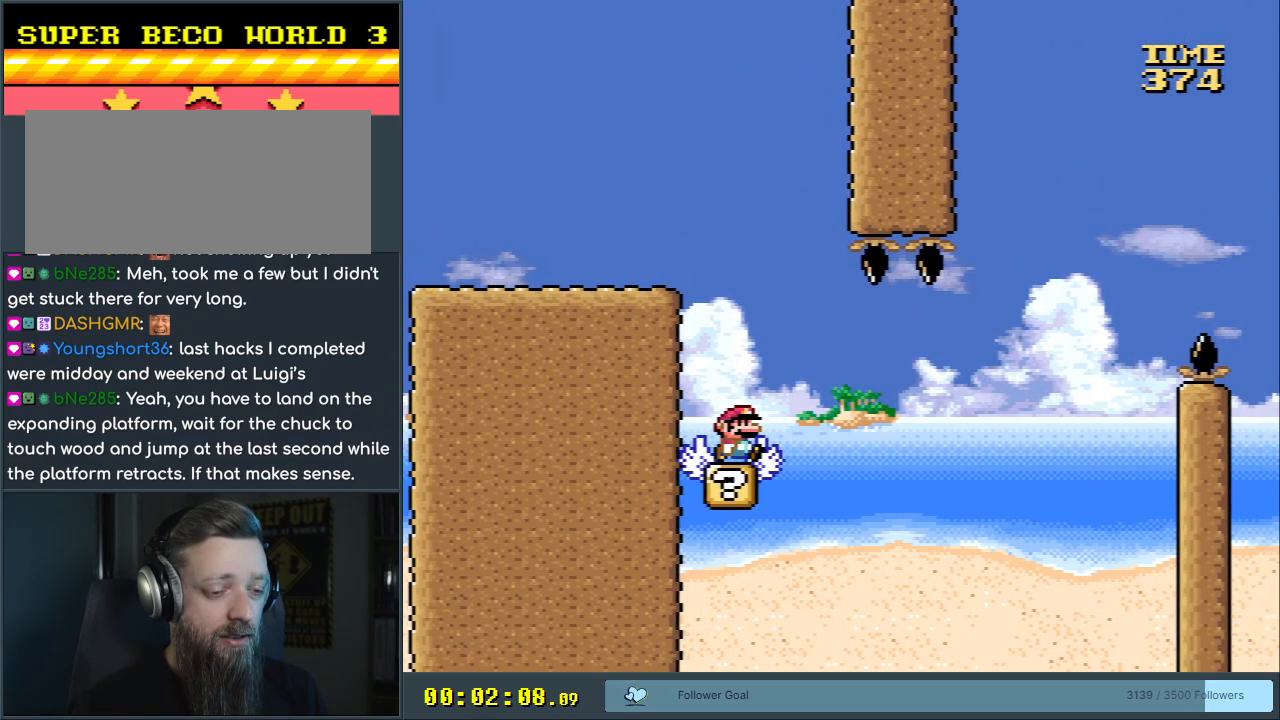
{"buttons": ["Y"], "events": [[33, "DPAD_RIGHT", "up"]]}
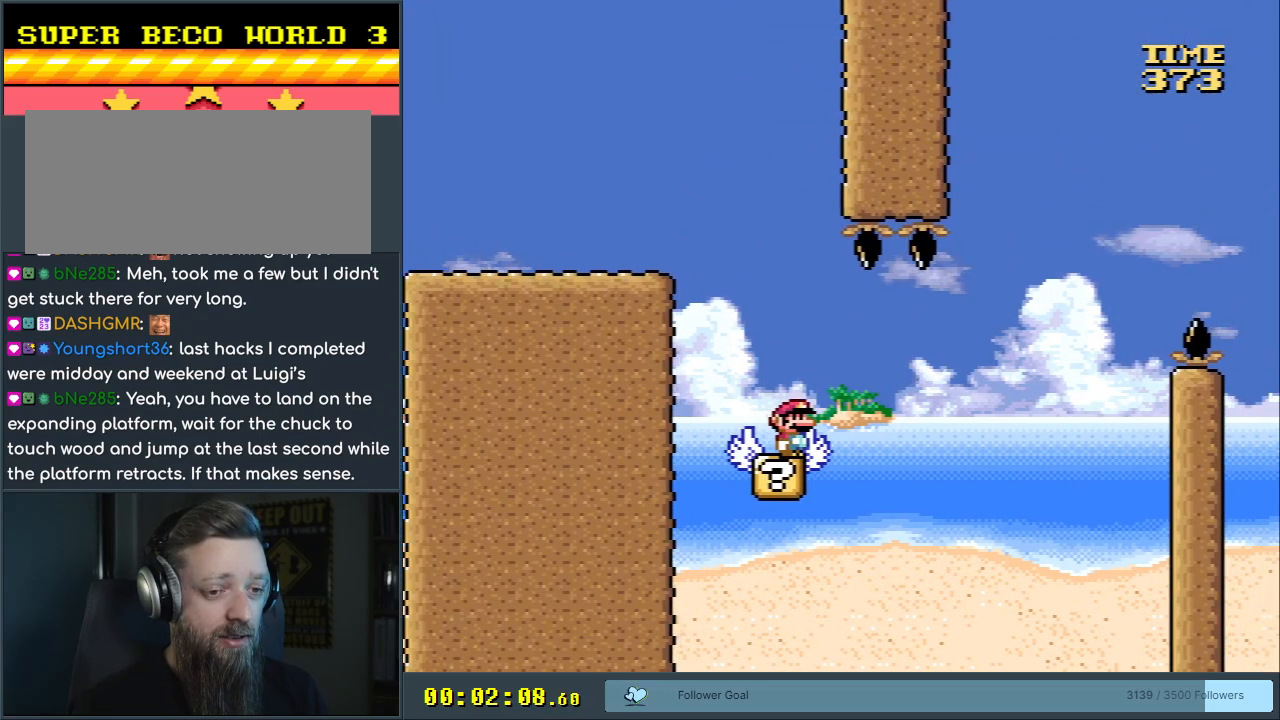
{"buttons": ["Y"], "events": []}
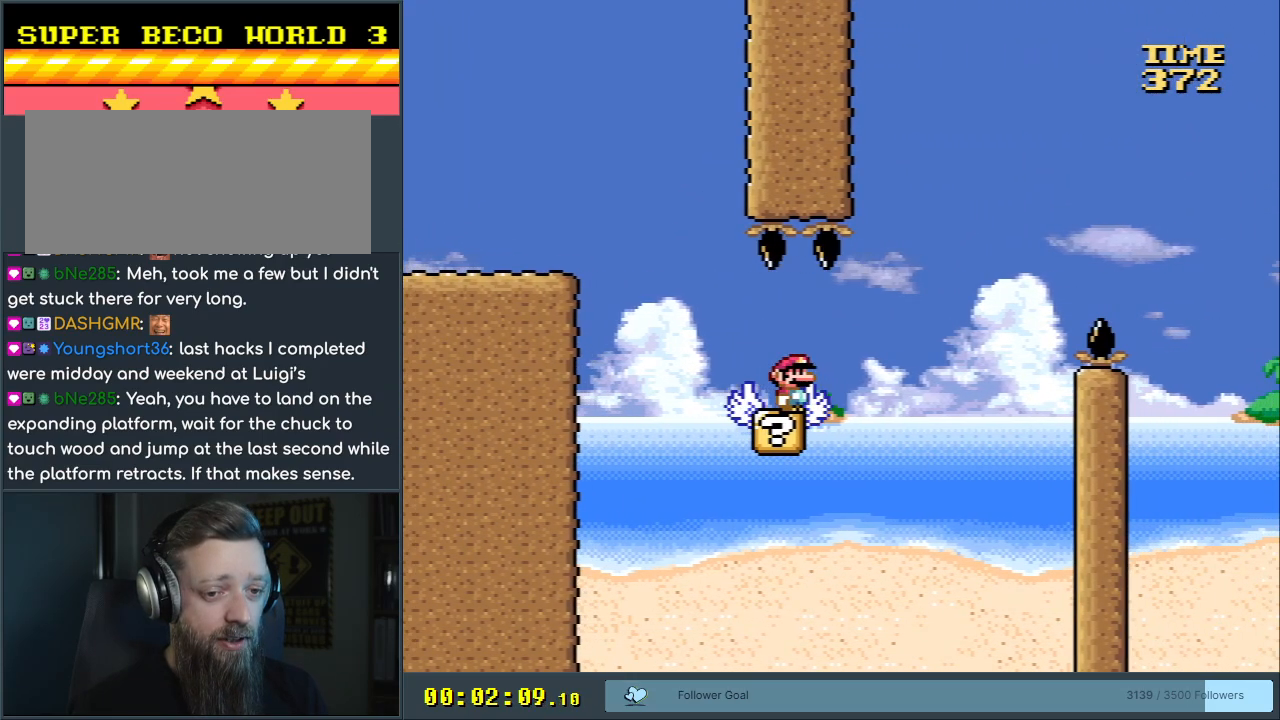
{"buttons": ["Y"], "events": [[100, "DPAD_LEFT", "down"], [183, "DPAD_LEFT", "up"]]}
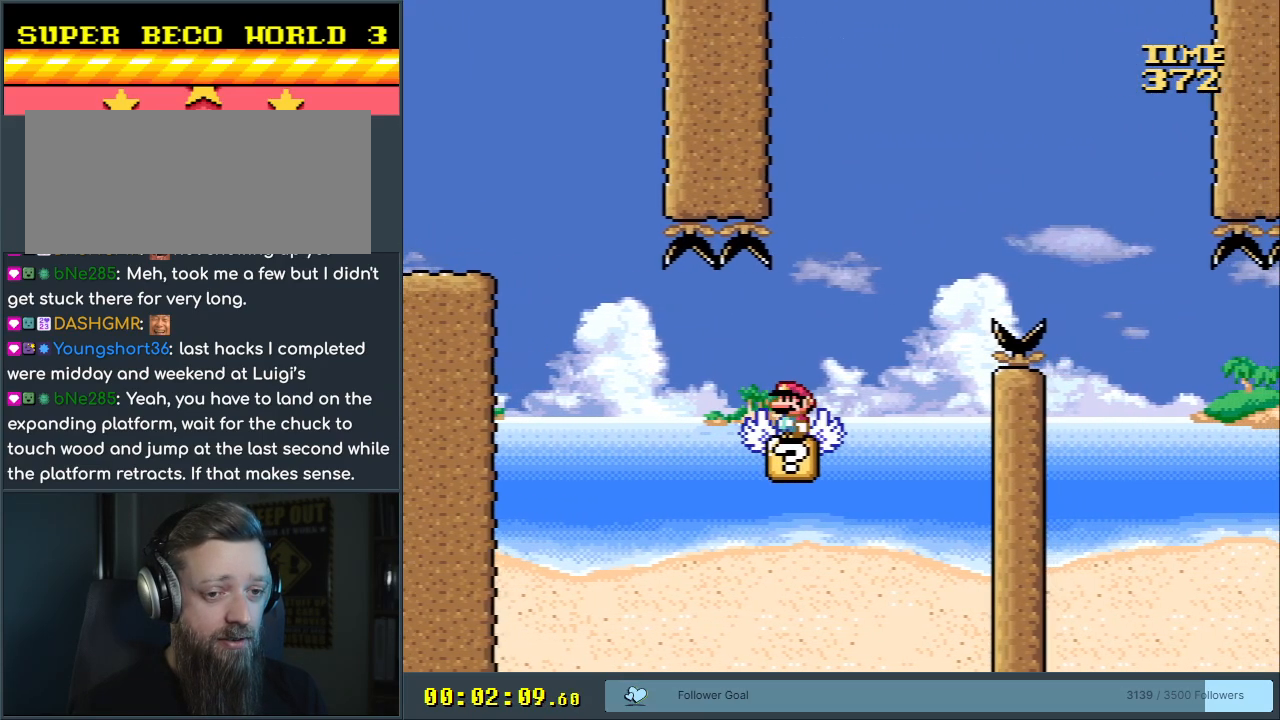
{"buttons": ["Y"], "events": []}
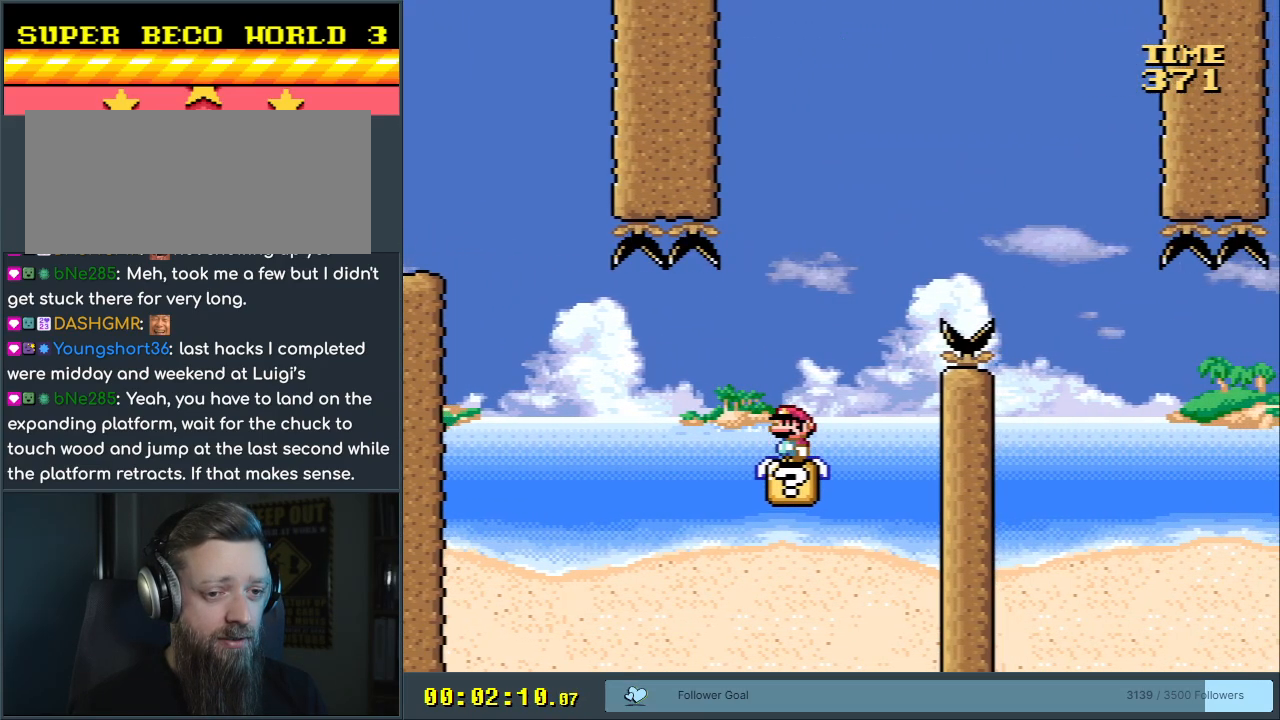
{"buttons": ["B", "Y", "DPAD_RIGHT"], "events": [[150, "DPAD_RIGHT", "down"], [333, "B", "down"]]}
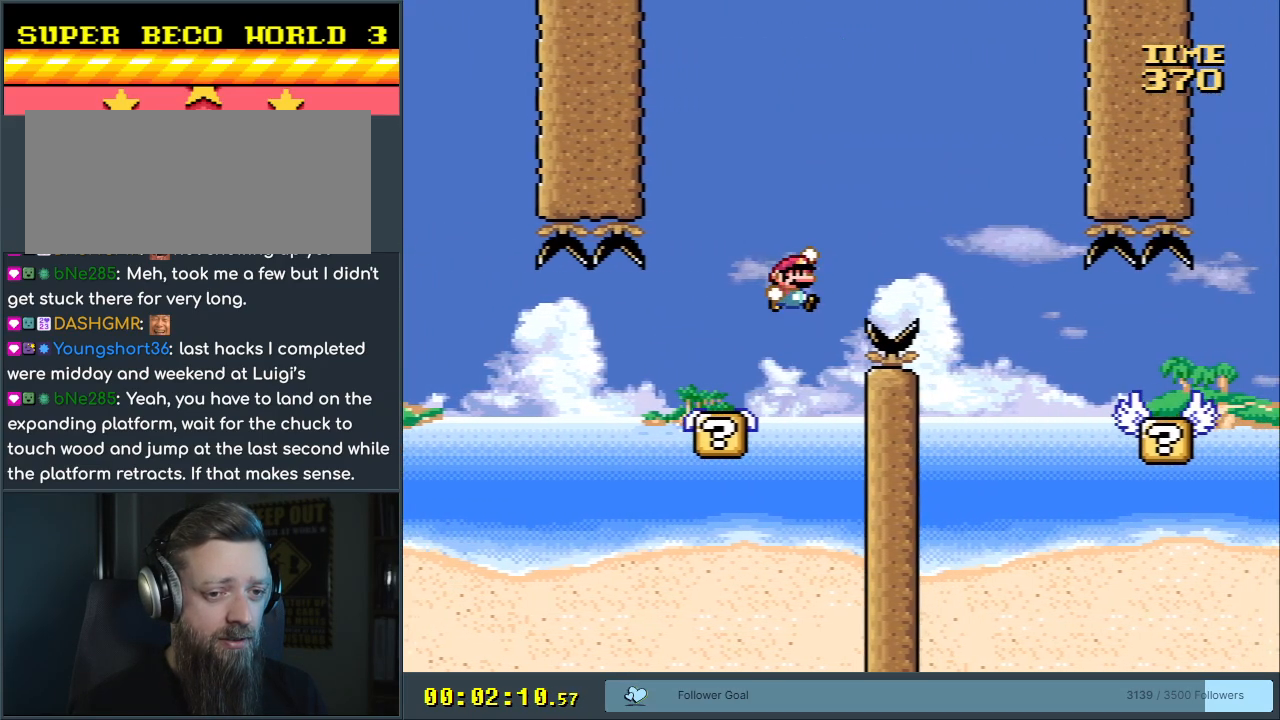
{"buttons": ["B", "Y", "DPAD_LEFT"], "events": [[183, "B", "up"], [233, "DPAD_RIGHT", "up"], [383, "B", "down"], [467, "DPAD_LEFT", "down"]]}
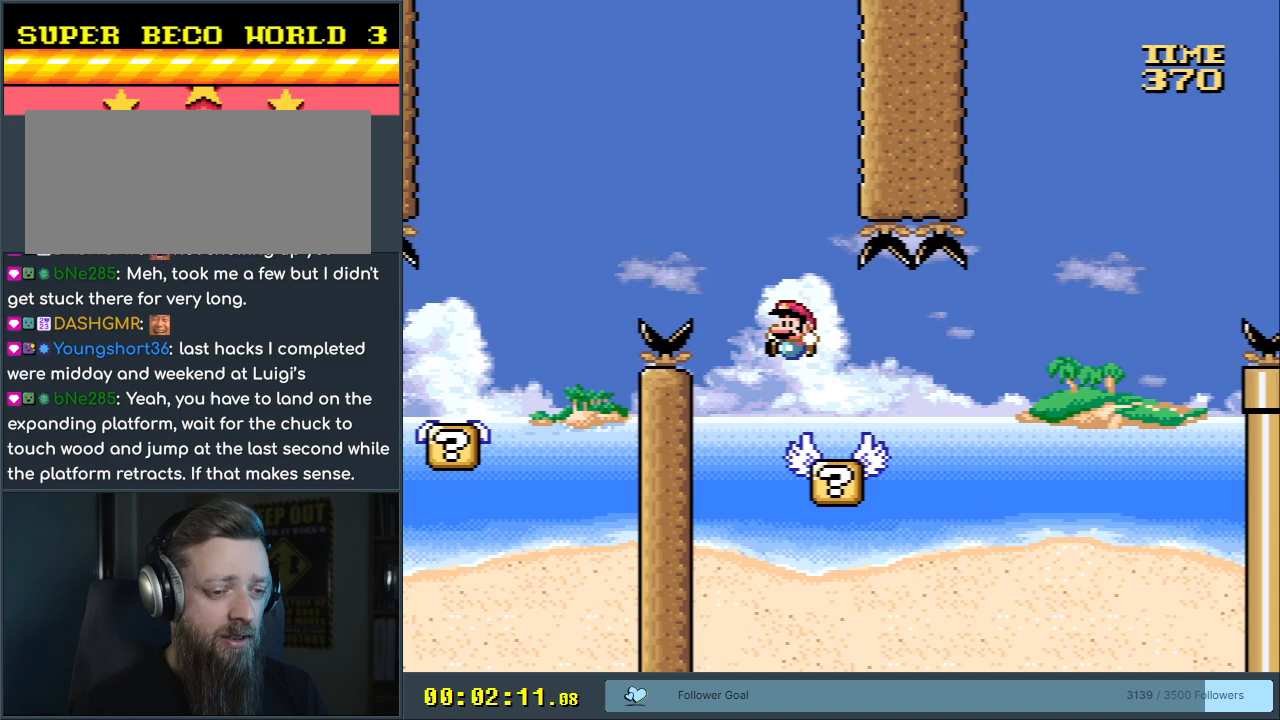
{"buttons": ["Y"], "events": [[117, "DPAD_LEFT", "up"], [183, "B", "up"], [300, "DPAD_RIGHT", "down"], [383, "DPAD_RIGHT", "up"]]}
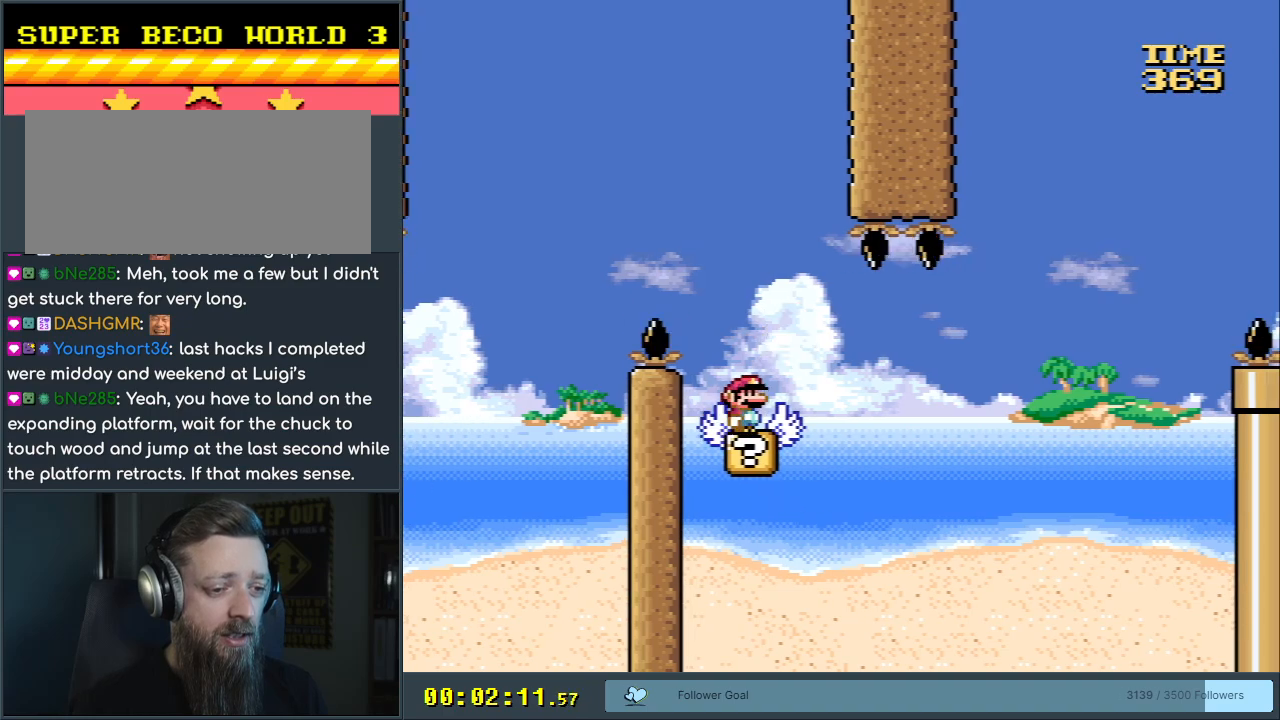
{"buttons": ["Y"], "events": [[250, "DPAD_RIGHT", "down"], [350, "DPAD_RIGHT", "up"]]}
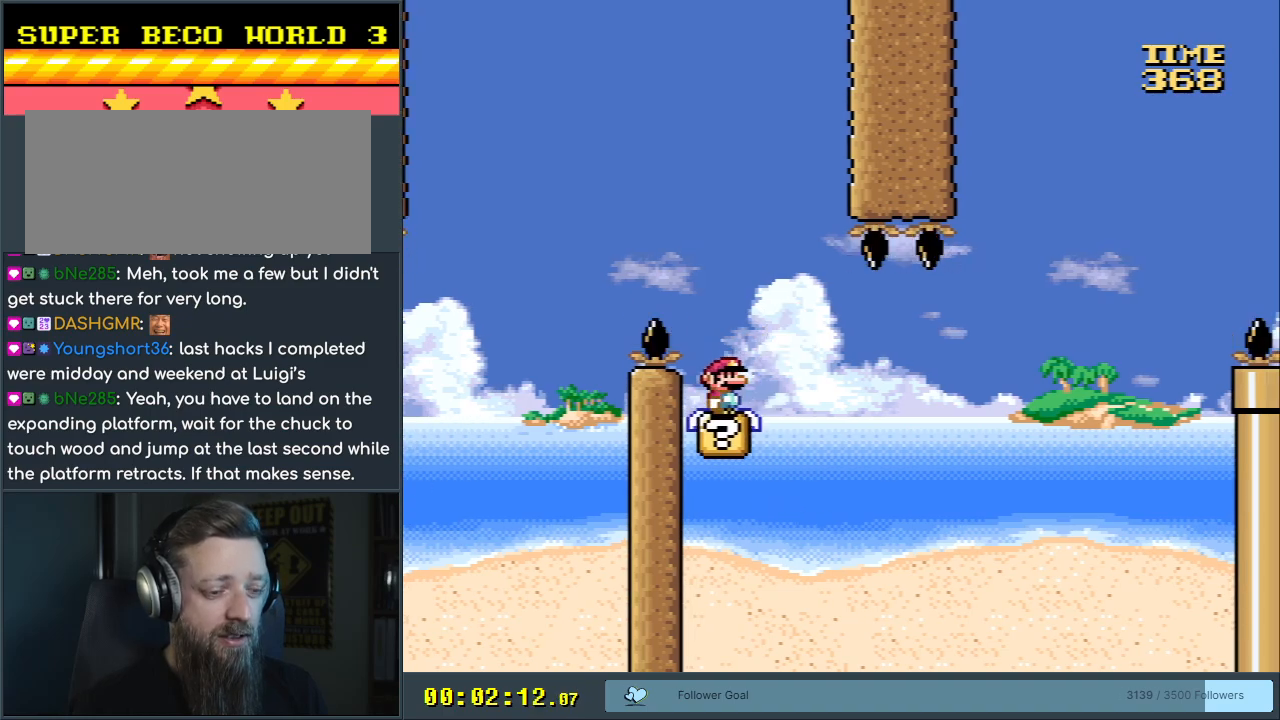
{"buttons": ["Y"], "events": []}
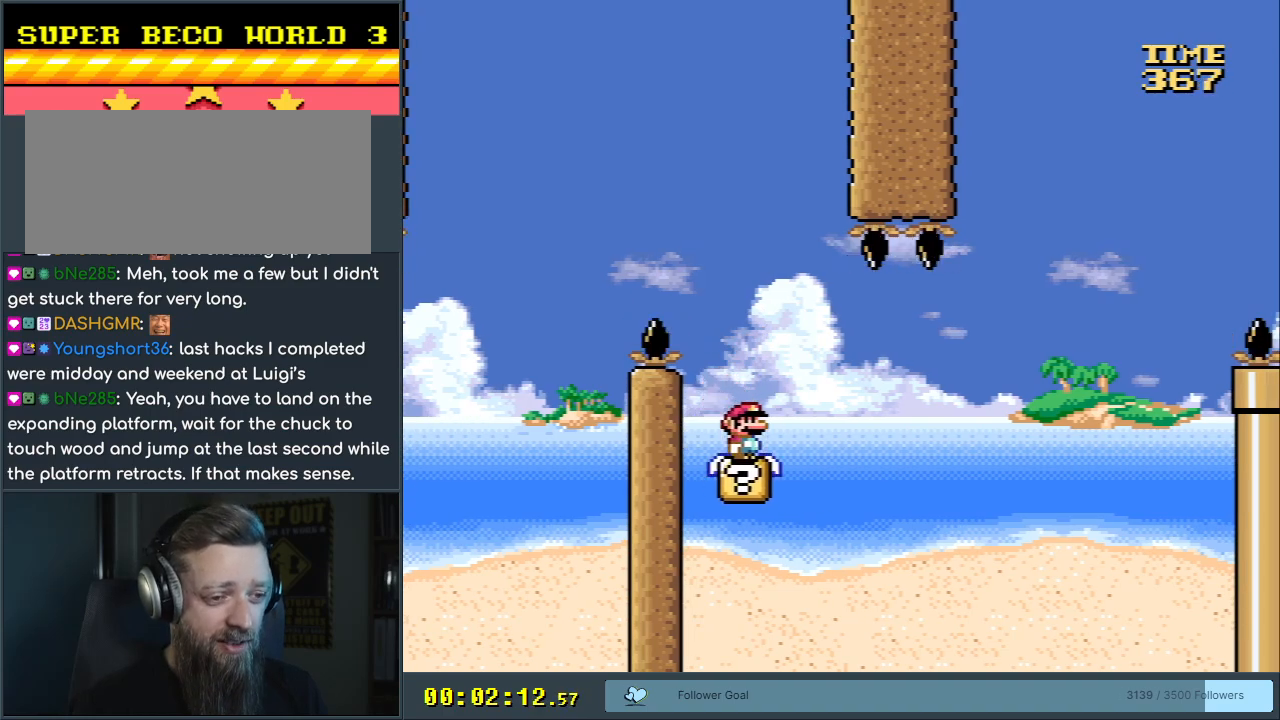
{"buttons": ["Y"], "events": []}
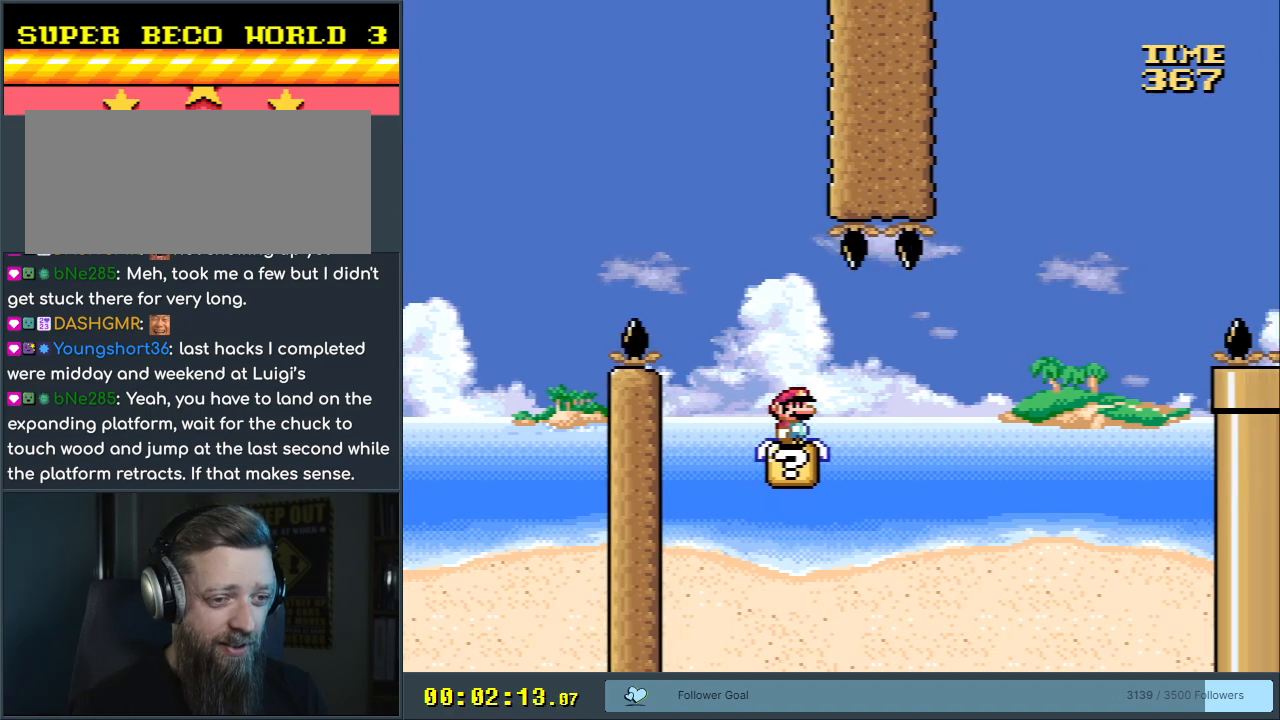
{"buttons": ["Y", "DPAD_LEFT"], "events": [[417, "DPAD_LEFT", "down"]]}
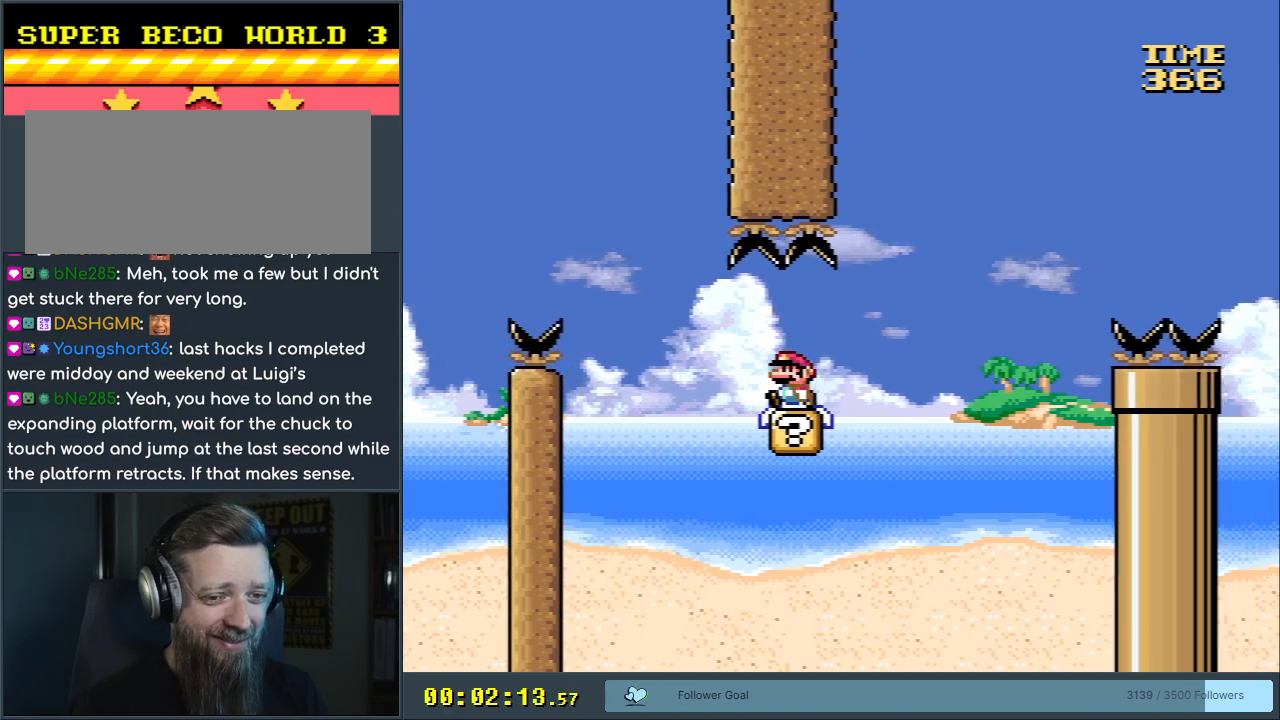
{"buttons": ["Y"], "events": [[17, "DPAD_LEFT", "up"], [217, "DPAD_RIGHT", "down"], [250, "DPAD_RIGHT", "up"]]}
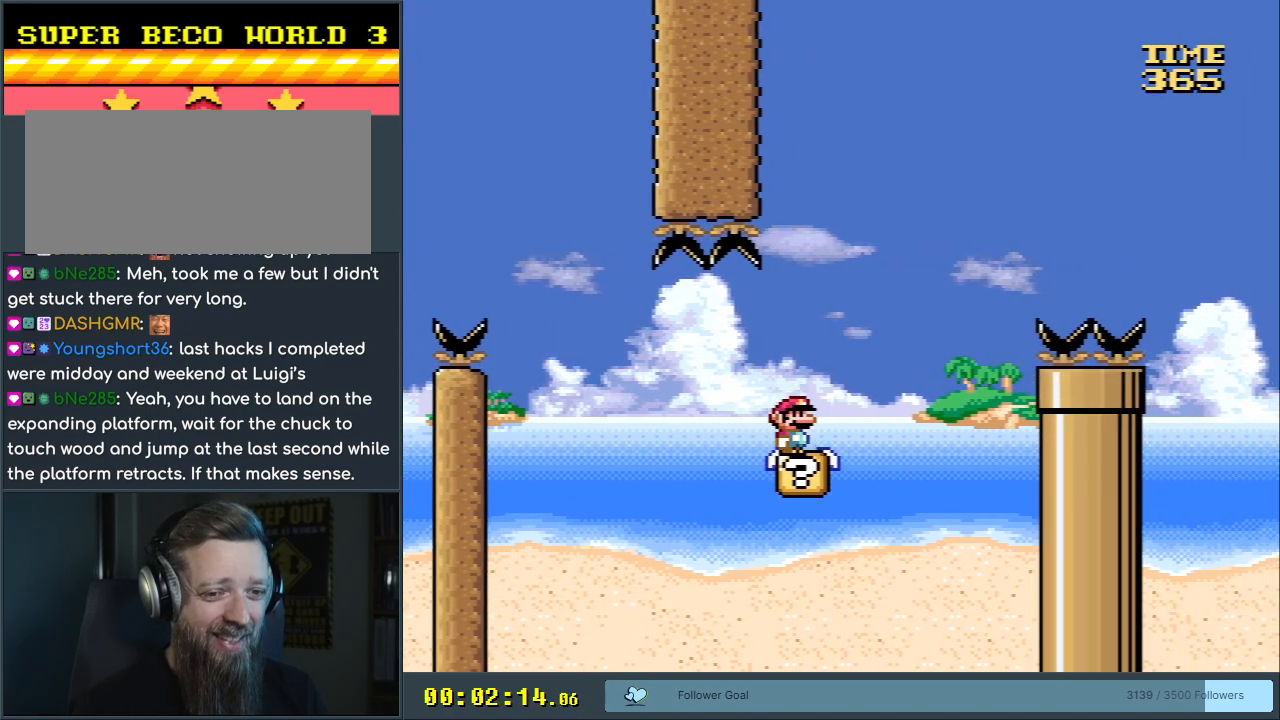
{"buttons": ["Y"], "events": []}
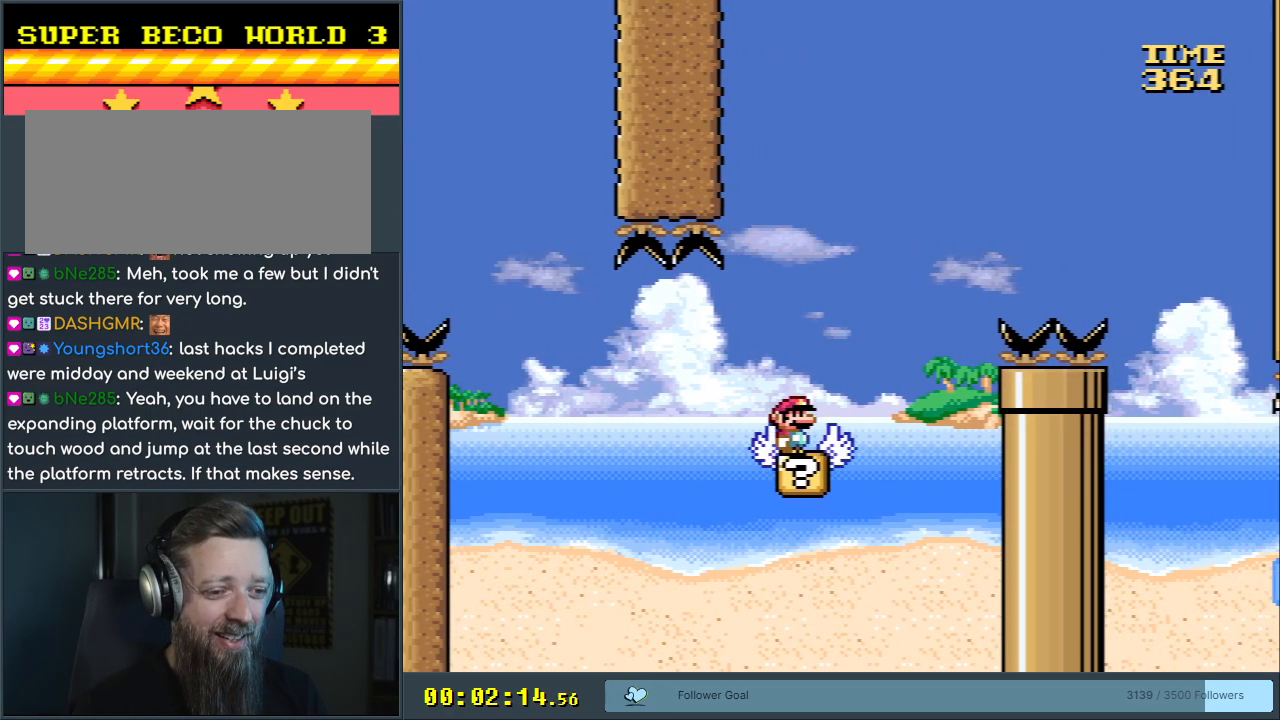
{"buttons": ["B", "Y", "DPAD_RIGHT"], "events": [[33, "DPAD_RIGHT", "down"], [317, "B", "down"]]}
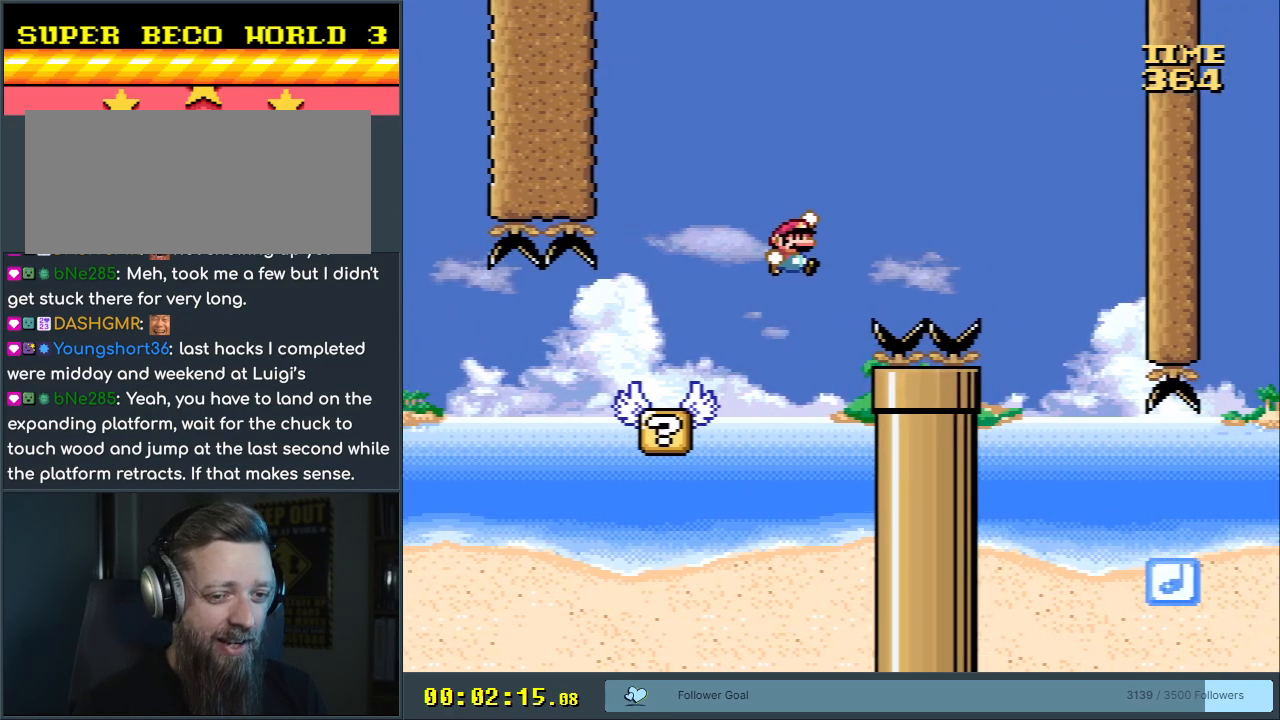
{"buttons": ["Y"], "events": [[217, "B", "up"], [300, "DPAD_RIGHT", "up"]]}
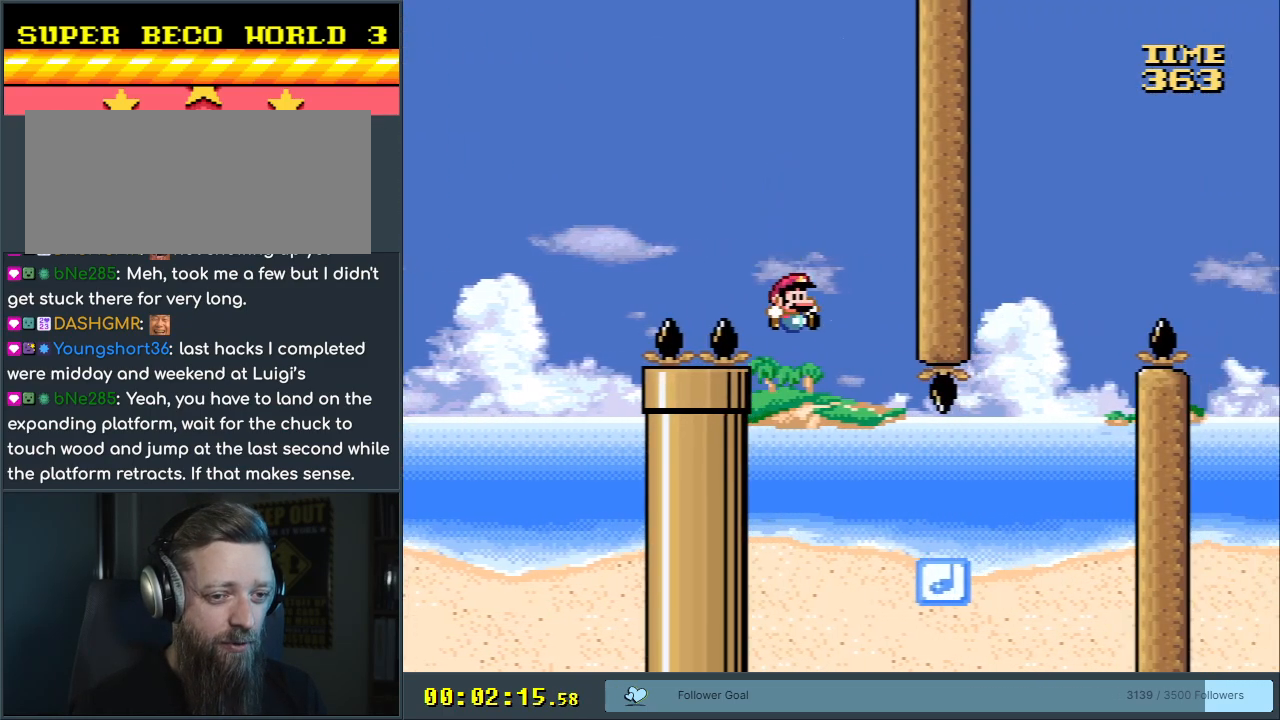
{"buttons": ["B", "Y", "DPAD_RIGHT"], "events": [[33, "DPAD_RIGHT", "down"], [167, "B", "down"], [367, "DPAD_RIGHT", "up"], [417, "DPAD_LEFT", "down"], [483, "DPAD_LEFT", "up"], [483, "DPAD_UP", "down"], [500, "DPAD_RIGHT", "down"], [500, "DPAD_UP", "up"]]}
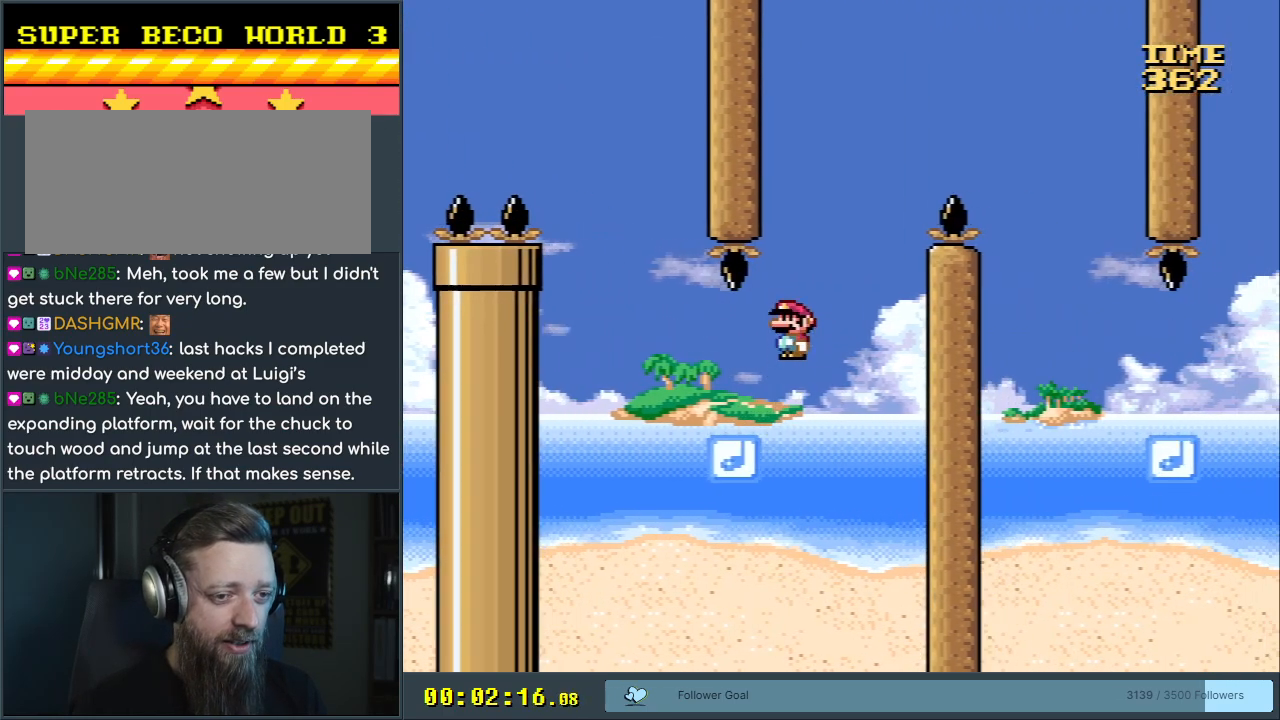
{"buttons": ["B", "Y"], "events": [[450, "DPAD_RIGHT", "up"]]}
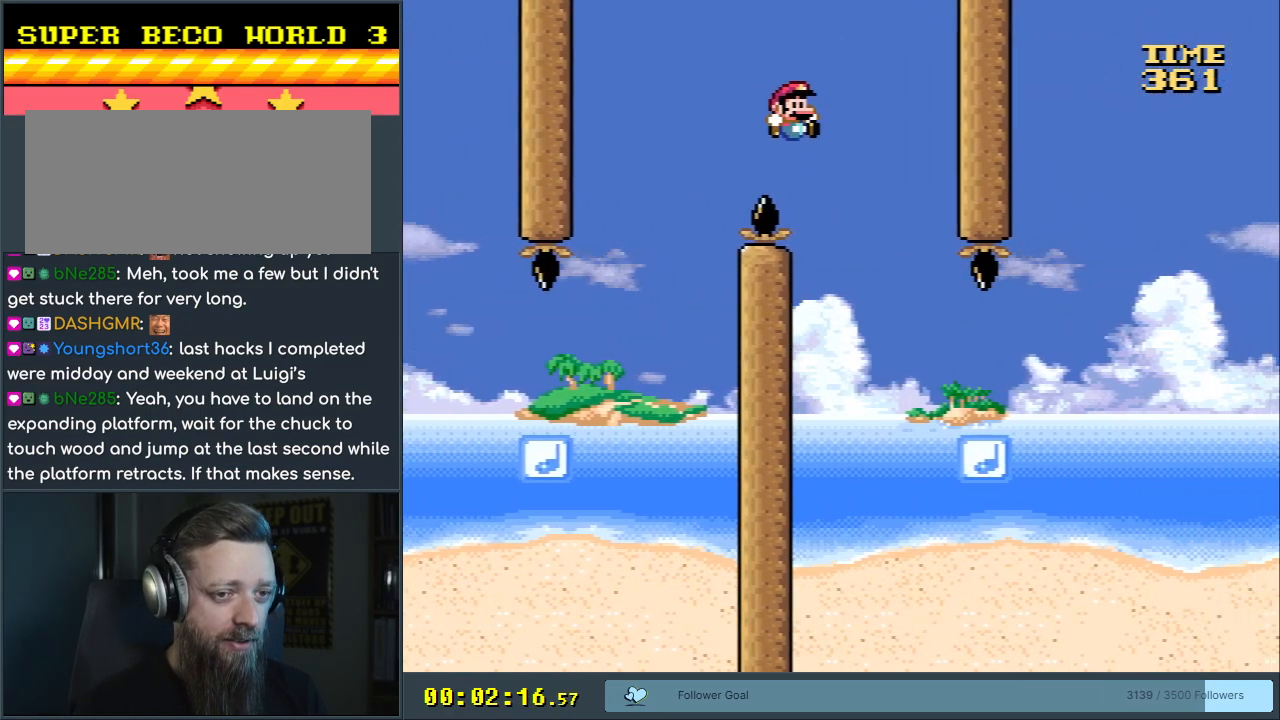
{"buttons": ["B", "Y", "DPAD_RIGHT"], "events": [[50, "DPAD_LEFT", "down"], [117, "DPAD_UP", "down"], [150, "DPAD_LEFT", "up"], [150, "DPAD_RIGHT", "down"], [150, "DPAD_UP", "up"]]}
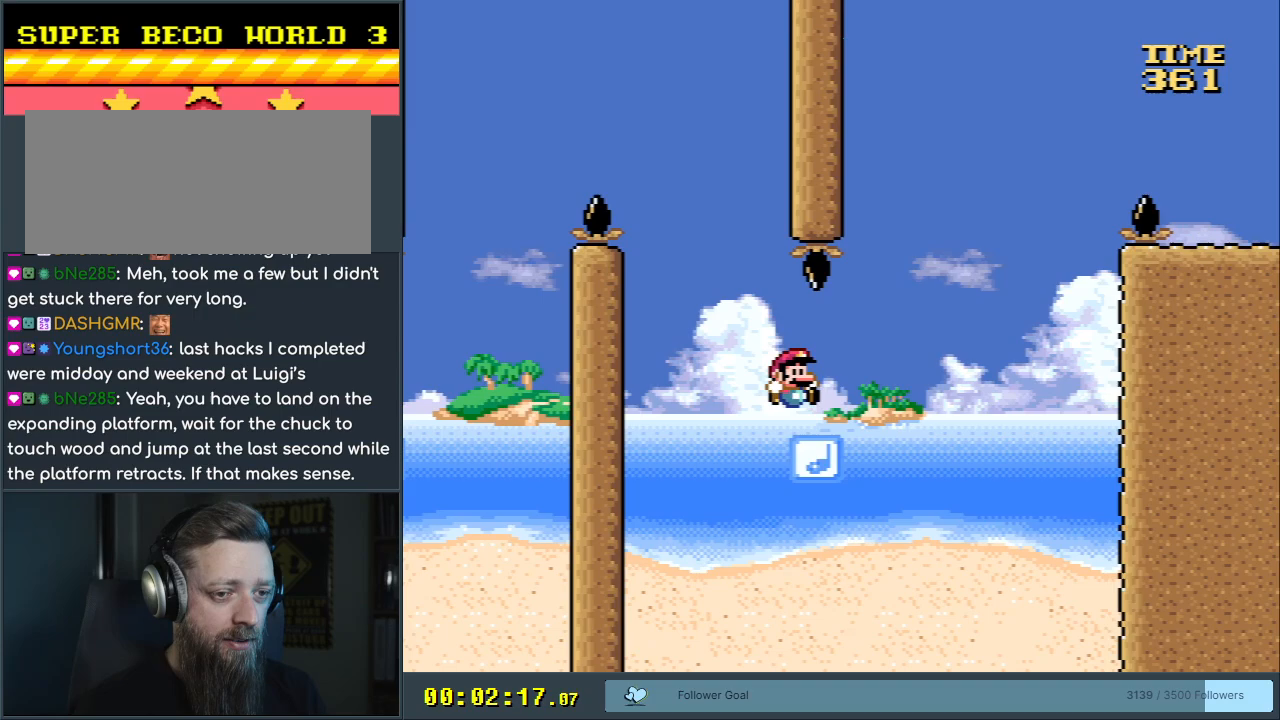
{"buttons": ["B", "Y", "DPAD_RIGHT"], "events": []}
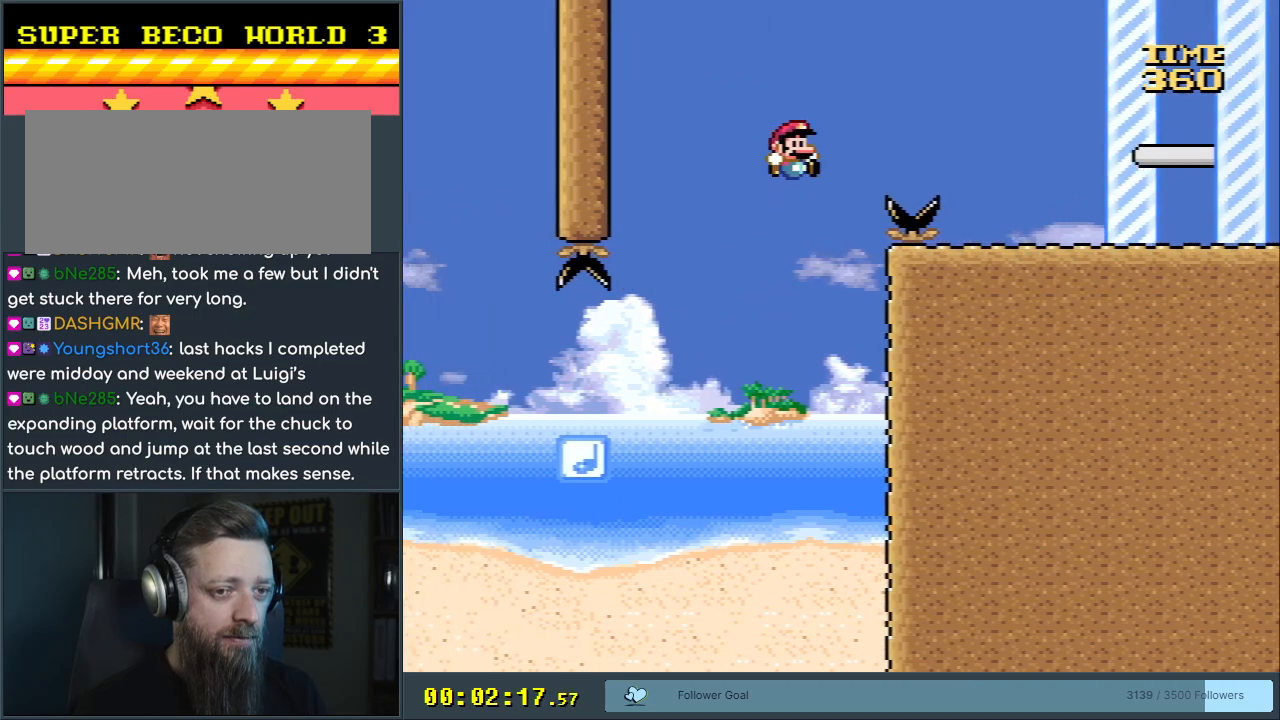
{"buttons": ["X", "DPAD_UP"], "events": [[317, "DPAD_RIGHT", "up"], [383, "DPAD_LEFT", "down"], [400, "X", "down"], [433, "B", "up"], [450, "Y", "up"], [500, "DPAD_LEFT", "up"], [500, "DPAD_UP", "down"]]}
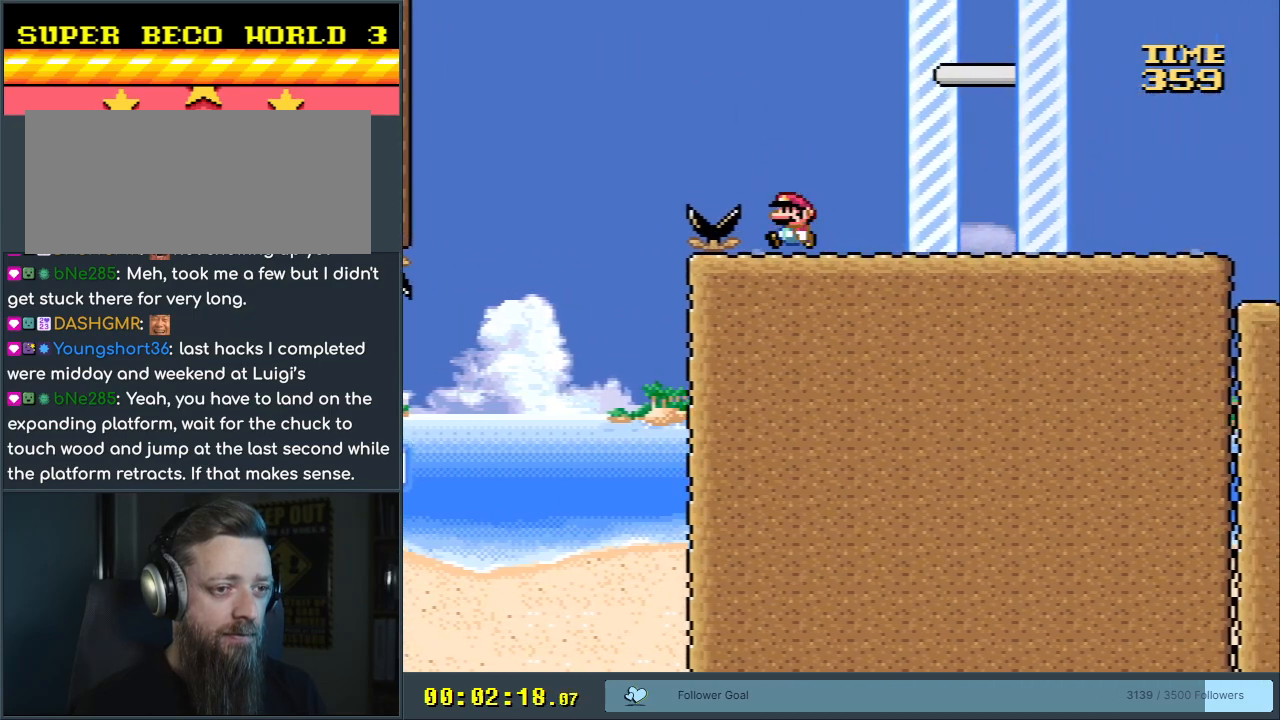
{"buttons": ["A", "X"], "events": [[17, "DPAD_RIGHT", "down"], [17, "DPAD_UP", "up"], [83, "A", "down"], [167, "DPAD_RIGHT", "up"], [300, "DPAD_RIGHT", "down"], [450, "DPAD_RIGHT", "up"]]}
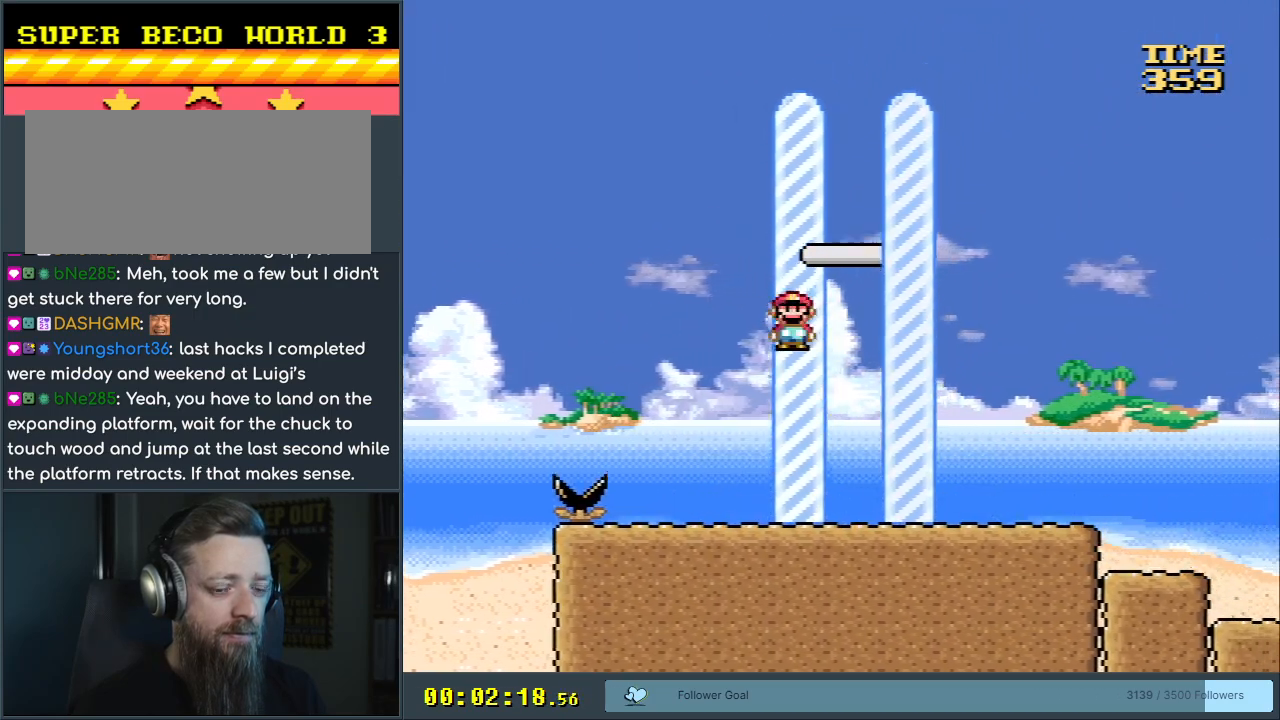
{"buttons": [], "events": [[450, "A", "up"], [450, "X", "up"]]}